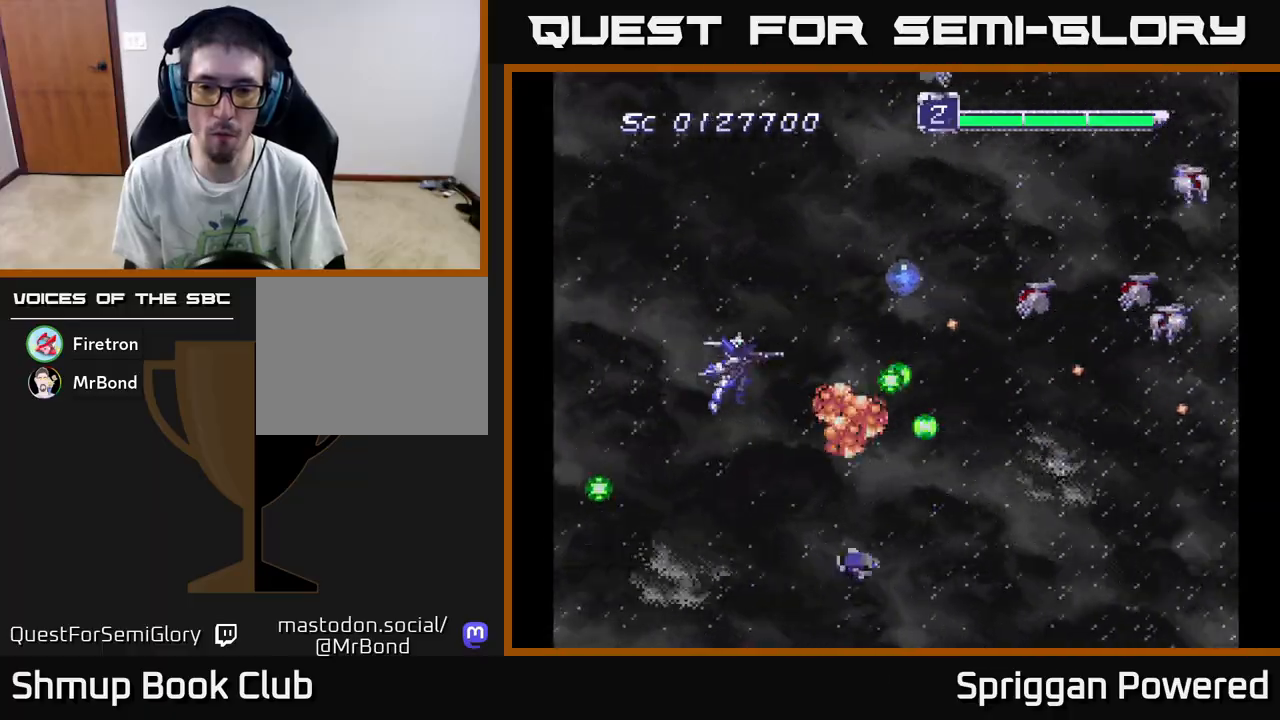
Gameplay with a controller (Xbox layout); each line is a JSON object with the inputs held at the frame after it. "events" lists button and stick changes between this image and that frame as [ms after this image, input, new state], when the widget could be followed in between. Not read: left_stick right_stick.
{"buttons": ["A", "DPAD_UP"], "events": [[50, "A", "up"], [117, "A", "down"], [133, "DPAD_RIGHT", "down"], [167, "DPAD_DOWN", "up"], [183, "DPAD_RIGHT", "up"], [183, "DPAD_UP", "down"], [217, "A", "up"], [300, "A", "down"], [383, "A", "up"], [450, "A", "down"]]}
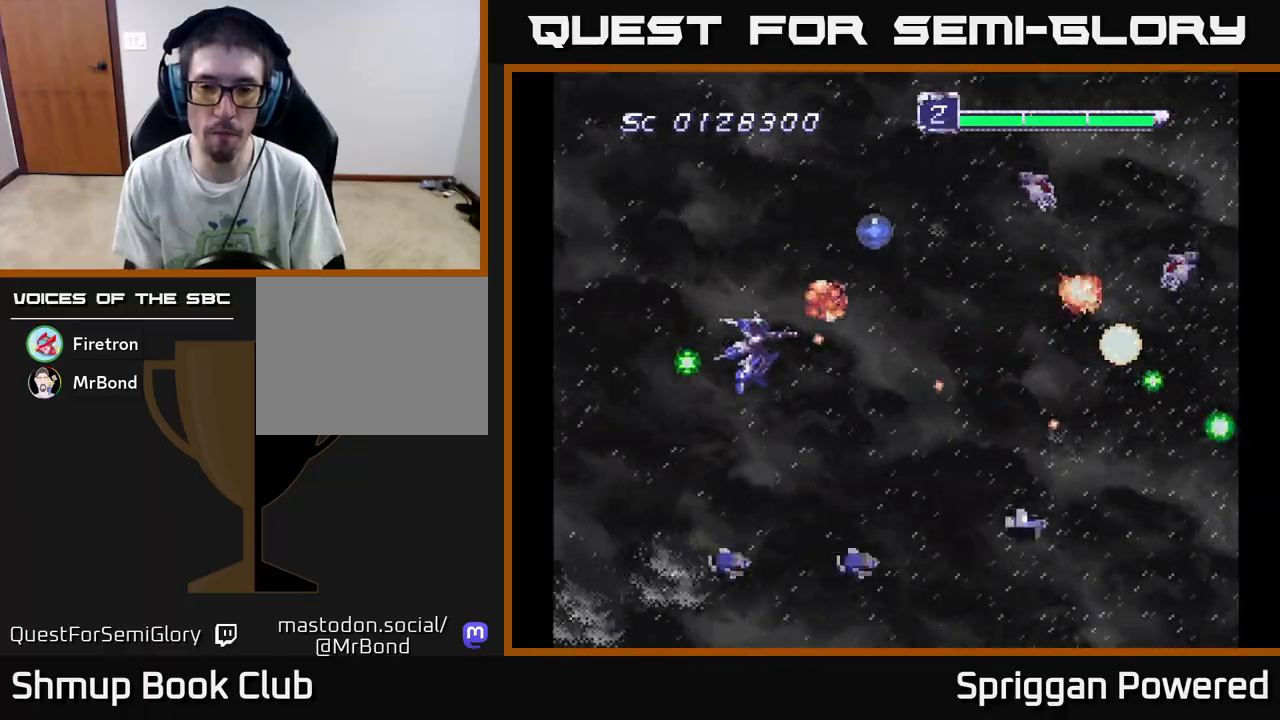
{"buttons": ["A", "DPAD_DOWN"], "events": [[50, "A", "up"], [117, "A", "down"], [200, "A", "up"], [267, "DPAD_LEFT", "down"], [283, "A", "down"], [350, "A", "up"], [367, "DPAD_UP", "up"], [450, "A", "down"], [450, "DPAD_DOWN", "down"], [483, "DPAD_LEFT", "up"]]}
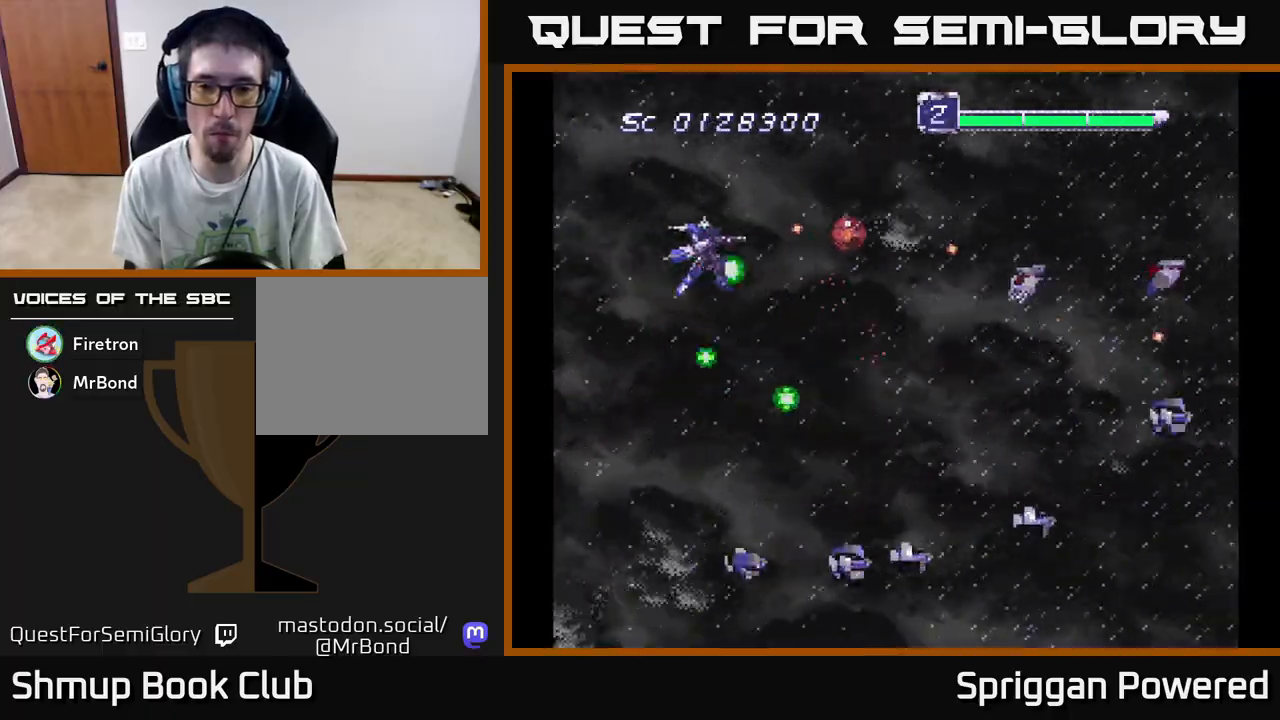
{"buttons": ["A", "DPAD_DOWN"], "events": [[50, "A", "up"], [100, "A", "down"], [217, "A", "up"], [283, "A", "down"], [383, "A", "up"], [450, "A", "down"]]}
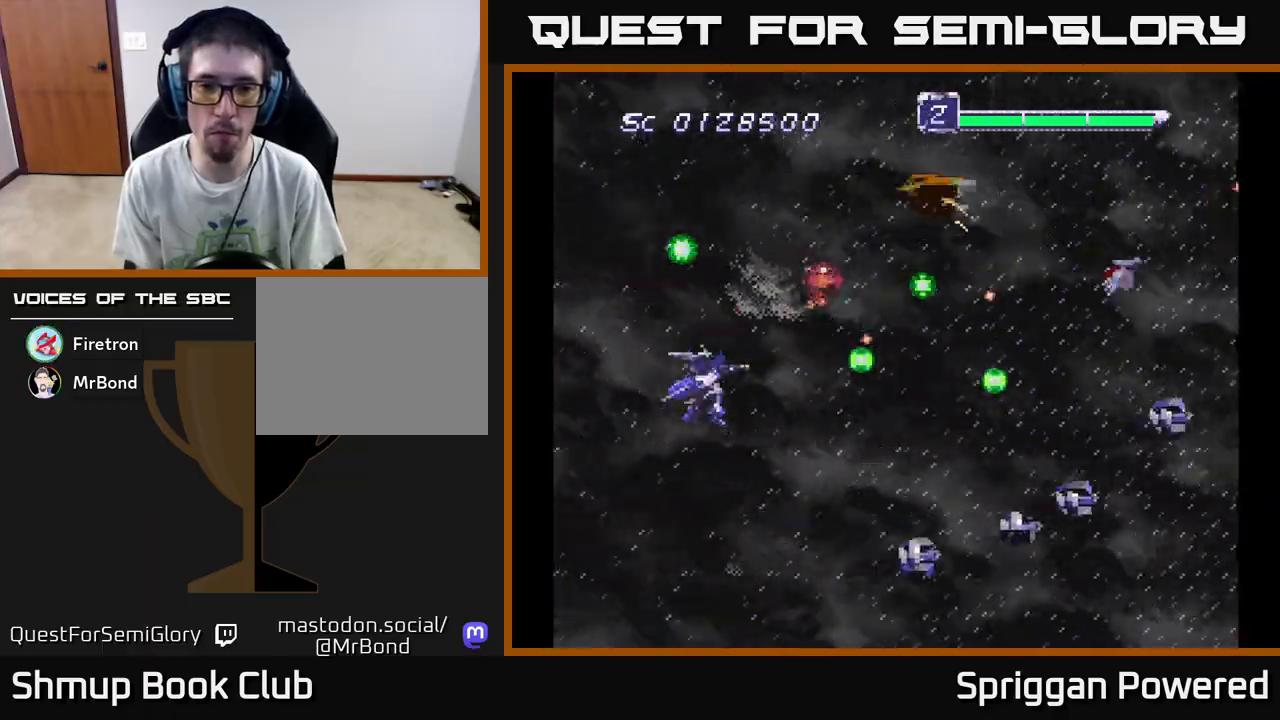
{"buttons": ["A", "DPAD_UP"], "events": [[67, "A", "up"], [117, "A", "down"], [233, "A", "up"], [283, "A", "down"], [317, "DPAD_DOWN", "up"], [317, "DPAD_LEFT", "down"], [333, "DPAD_UP", "down"], [383, "A", "up"], [450, "A", "down"], [450, "DPAD_LEFT", "up"]]}
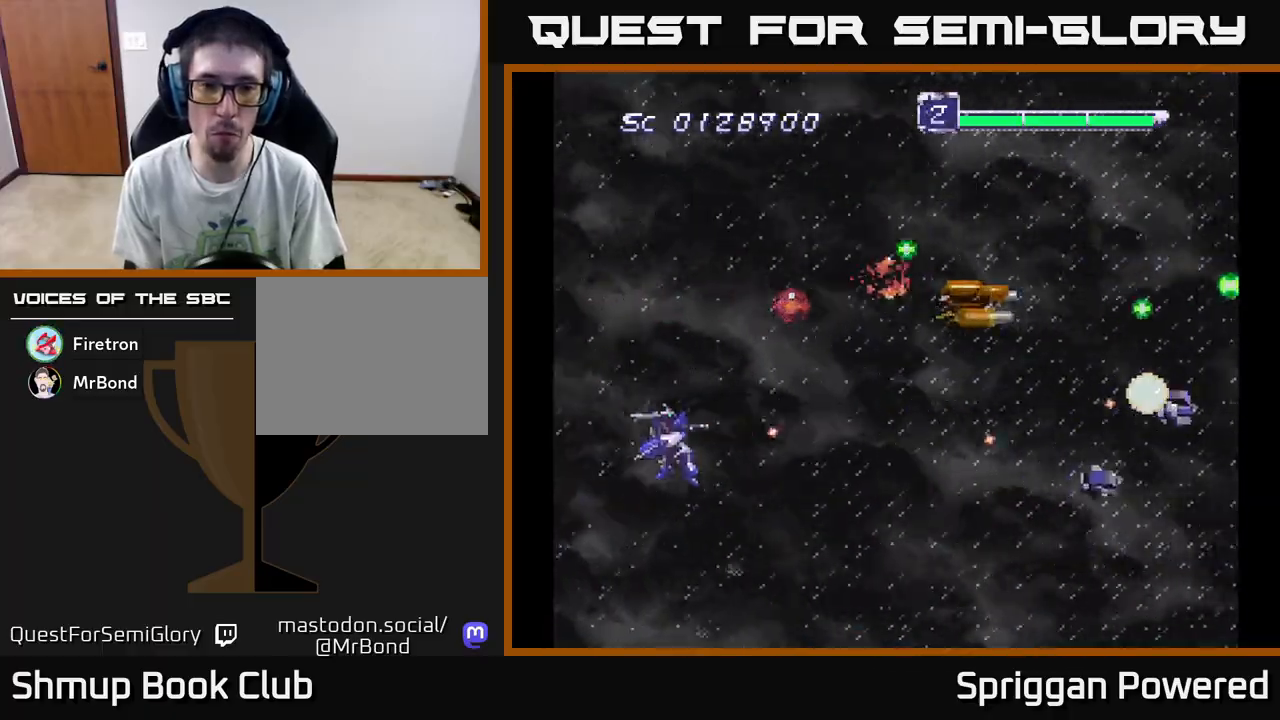
{"buttons": ["A", "DPAD_UP", "DPAD_RIGHT"], "events": [[67, "A", "up"], [117, "A", "down"], [233, "A", "up"], [300, "A", "down"], [333, "DPAD_RIGHT", "down"], [383, "A", "up"], [467, "A", "down"]]}
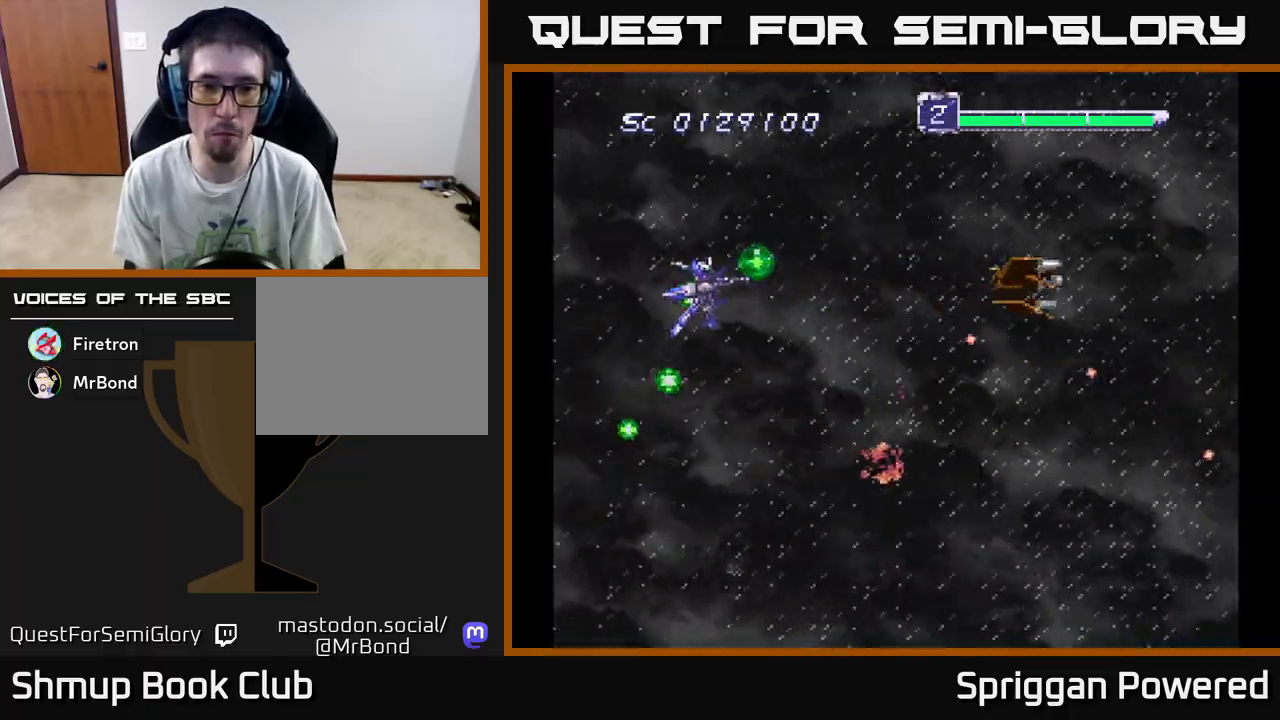
{"buttons": ["DPAD_DOWN"], "events": [[67, "A", "up"], [117, "A", "down"], [200, "DPAD_RIGHT", "up"], [217, "A", "up"], [267, "A", "down"], [267, "DPAD_RIGHT", "down"], [283, "DPAD_UP", "up"], [300, "DPAD_DOWN", "down"], [367, "A", "up"], [367, "DPAD_RIGHT", "up"], [417, "A", "down"], [467, "DPAD_RIGHT", "down"], [483, "DPAD_RIGHT", "up"], [500, "A", "up"]]}
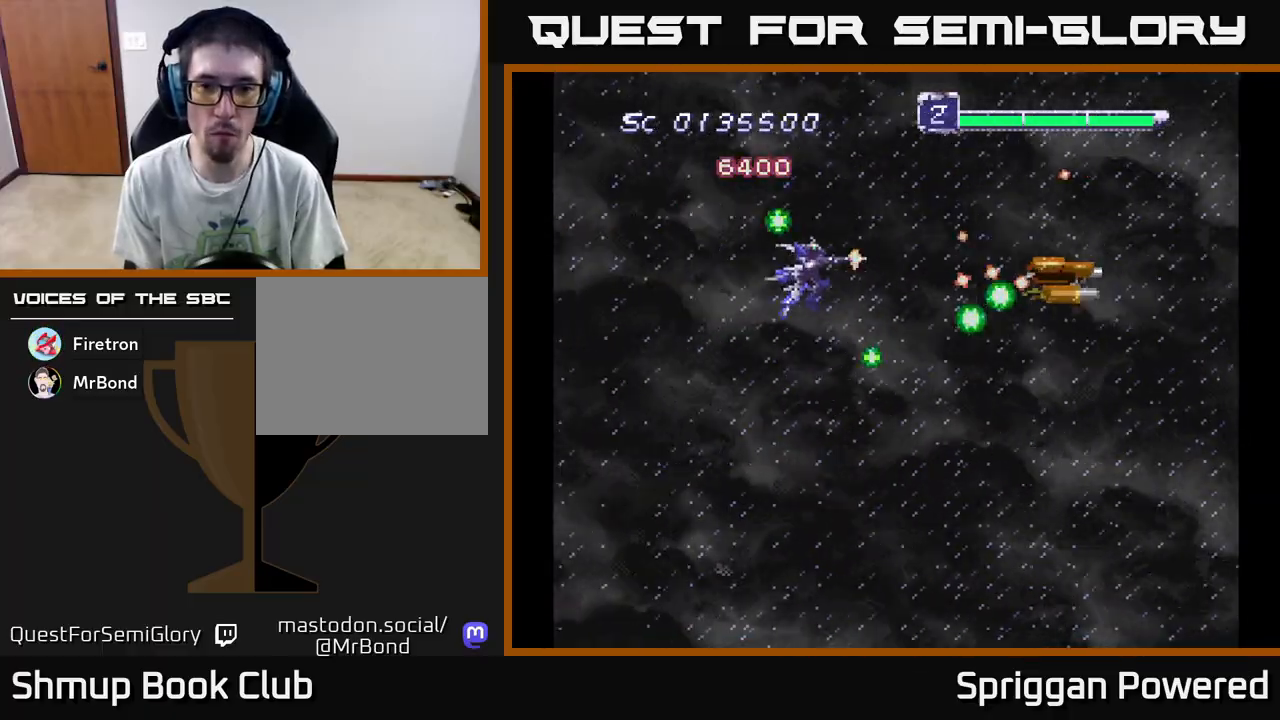
{"buttons": ["A"], "events": [[67, "A", "down"], [117, "DPAD_DOWN", "up"], [117, "DPAD_LEFT", "down"], [183, "A", "up"], [200, "A", "down"], [267, "DPAD_DOWN", "down"], [333, "A", "up"], [383, "DPAD_DOWN", "up"], [417, "A", "down"], [417, "DPAD_LEFT", "up"]]}
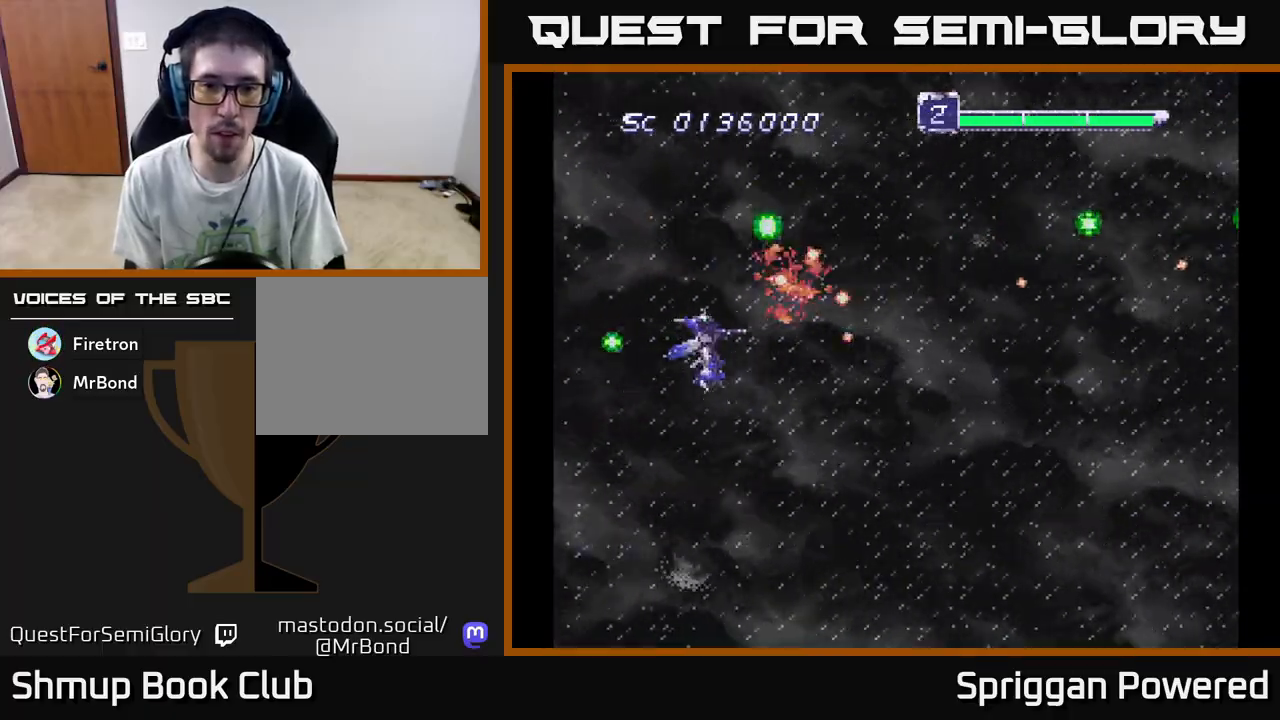
{"buttons": ["A", "DPAD_LEFT"], "events": [[17, "A", "up"], [83, "DPAD_DOWN", "down"], [100, "A", "down"], [133, "DPAD_DOWN", "up"], [200, "A", "up"], [283, "A", "down"], [400, "A", "up"], [467, "A", "down"], [467, "DPAD_LEFT", "down"]]}
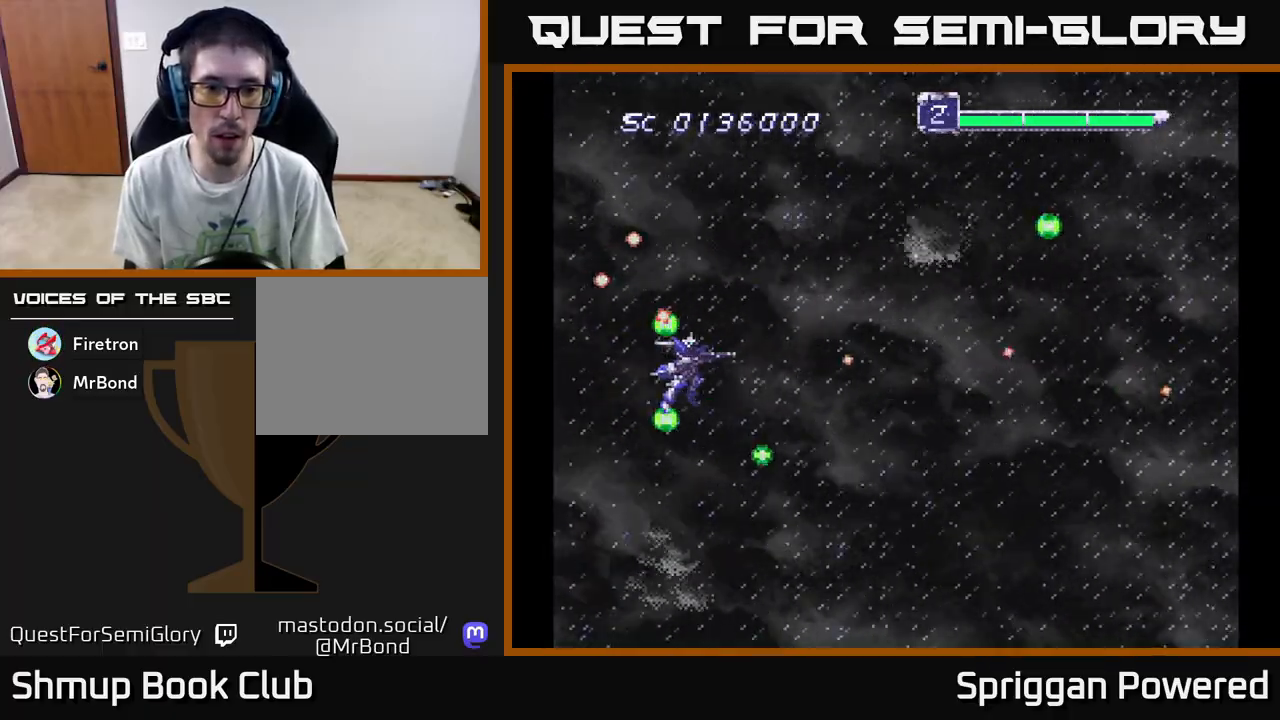
{"buttons": ["A"], "events": [[33, "DPAD_UP", "down"], [67, "A", "up"], [133, "A", "down"], [200, "DPAD_UP", "up"], [217, "DPAD_LEFT", "up"], [250, "A", "up"], [283, "A", "down"], [400, "A", "up"], [467, "A", "down"]]}
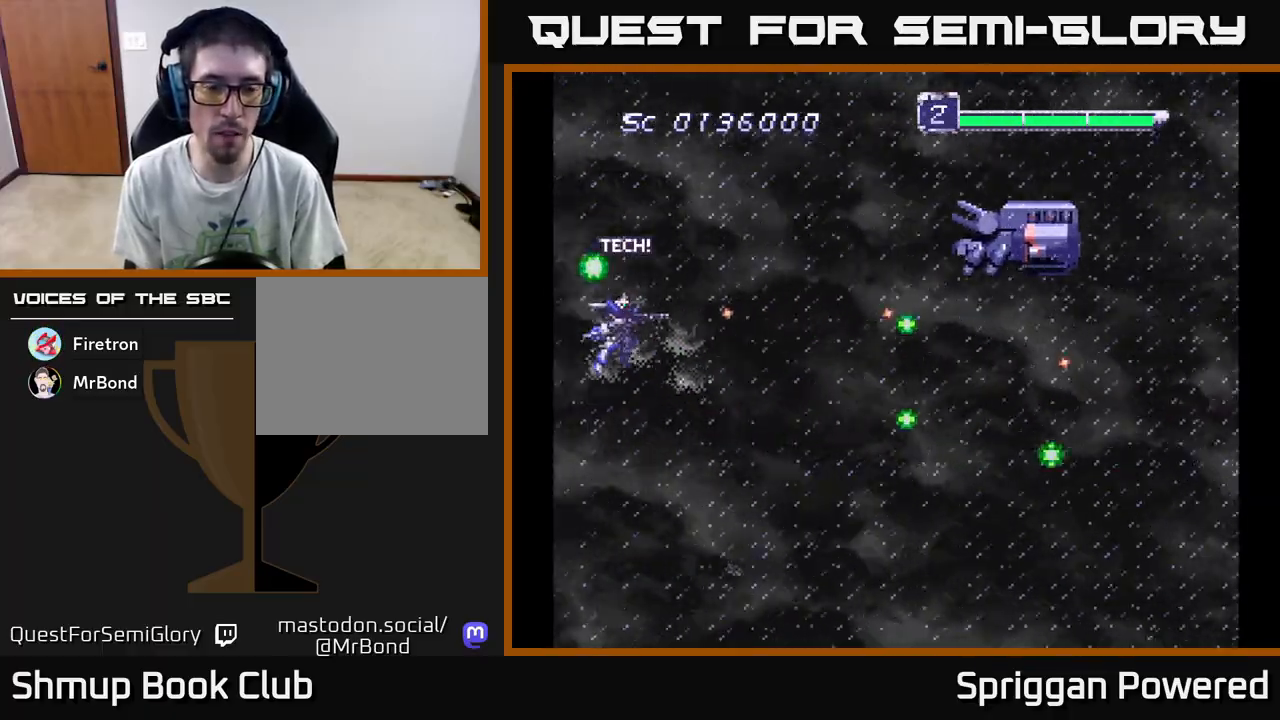
{"buttons": ["A", "DPAD_UP", "DPAD_RIGHT"], "events": [[17, "DPAD_DOWN", "down"], [83, "A", "up"], [83, "DPAD_RIGHT", "down"], [133, "A", "down"], [133, "DPAD_DOWN", "up"], [233, "A", "up"], [300, "A", "down"], [350, "DPAD_UP", "down"], [383, "A", "up"], [467, "A", "down"]]}
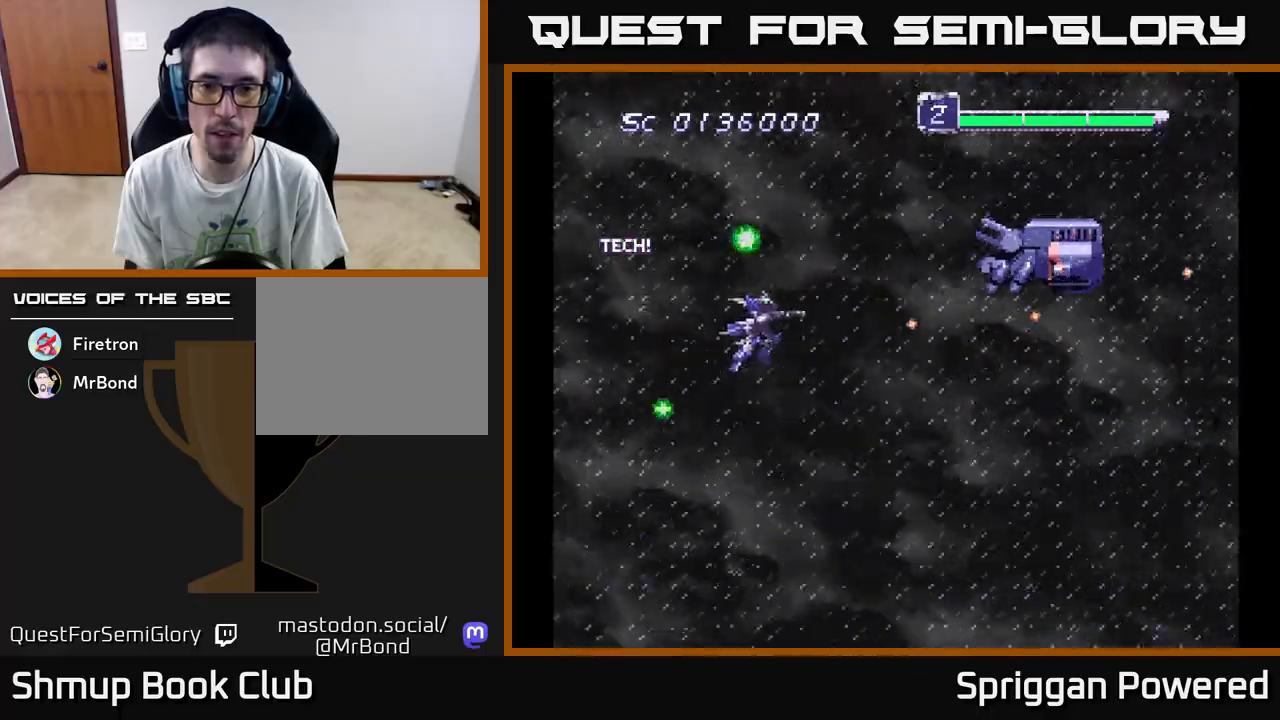
{"buttons": ["A", "DPAD_DOWN"]}
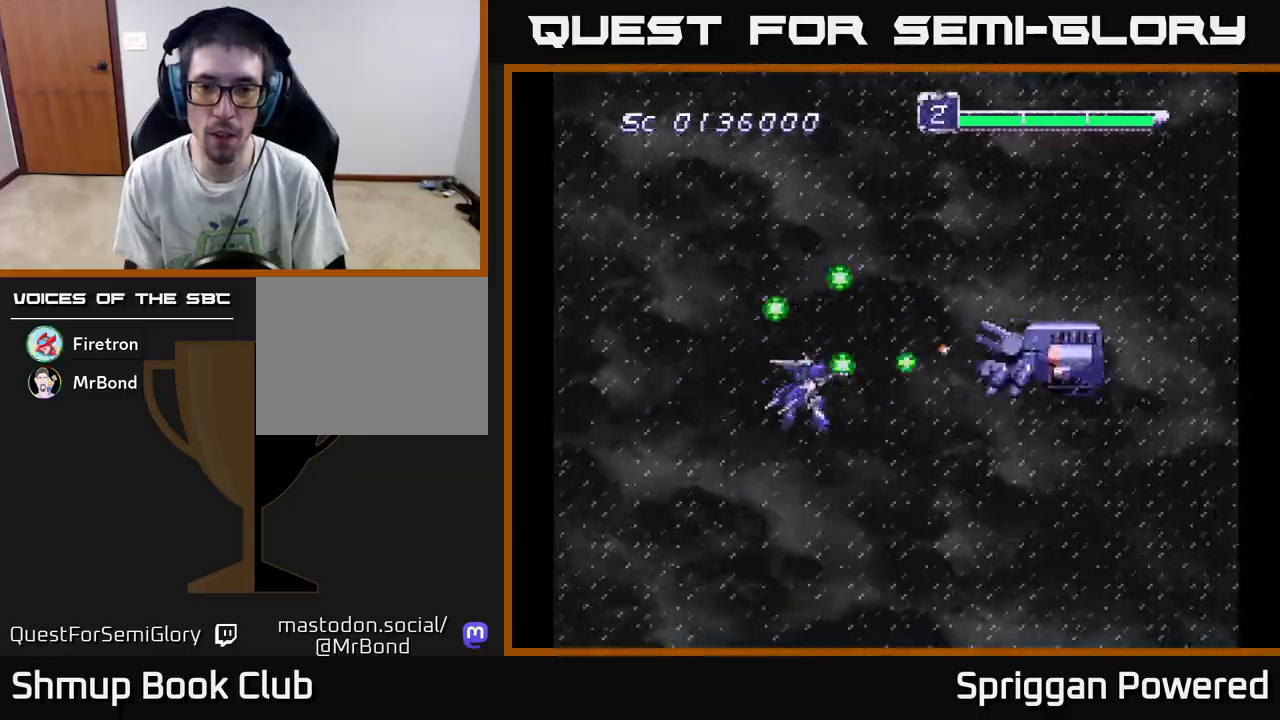
{"buttons": ["DPAD_LEFT"]}
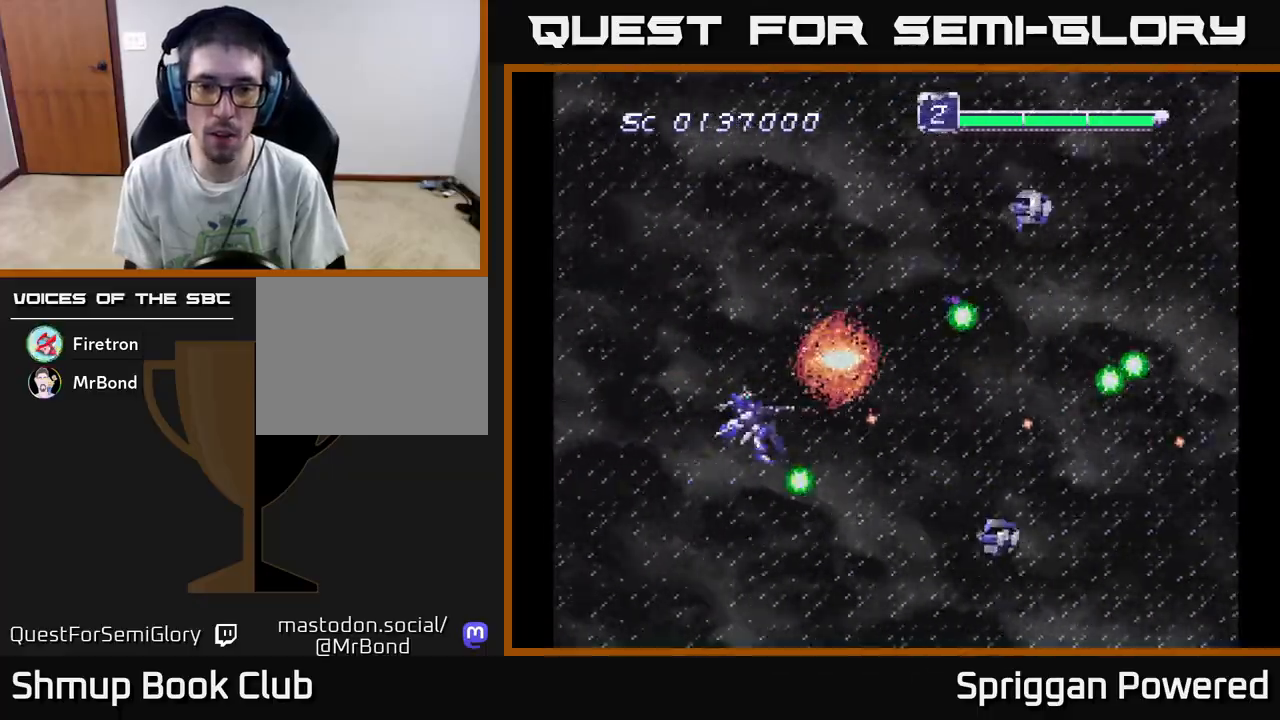
{"buttons": ["DPAD_DOWN"], "events": [[33, "A", "down"], [33, "DPAD_UP", "down"], [150, "A", "up"], [183, "DPAD_LEFT", "up"], [200, "A", "down"], [300, "A", "up"], [383, "A", "down"], [383, "DPAD_DOWN", "down"], [383, "DPAD_UP", "up"], [467, "A", "up"]]}
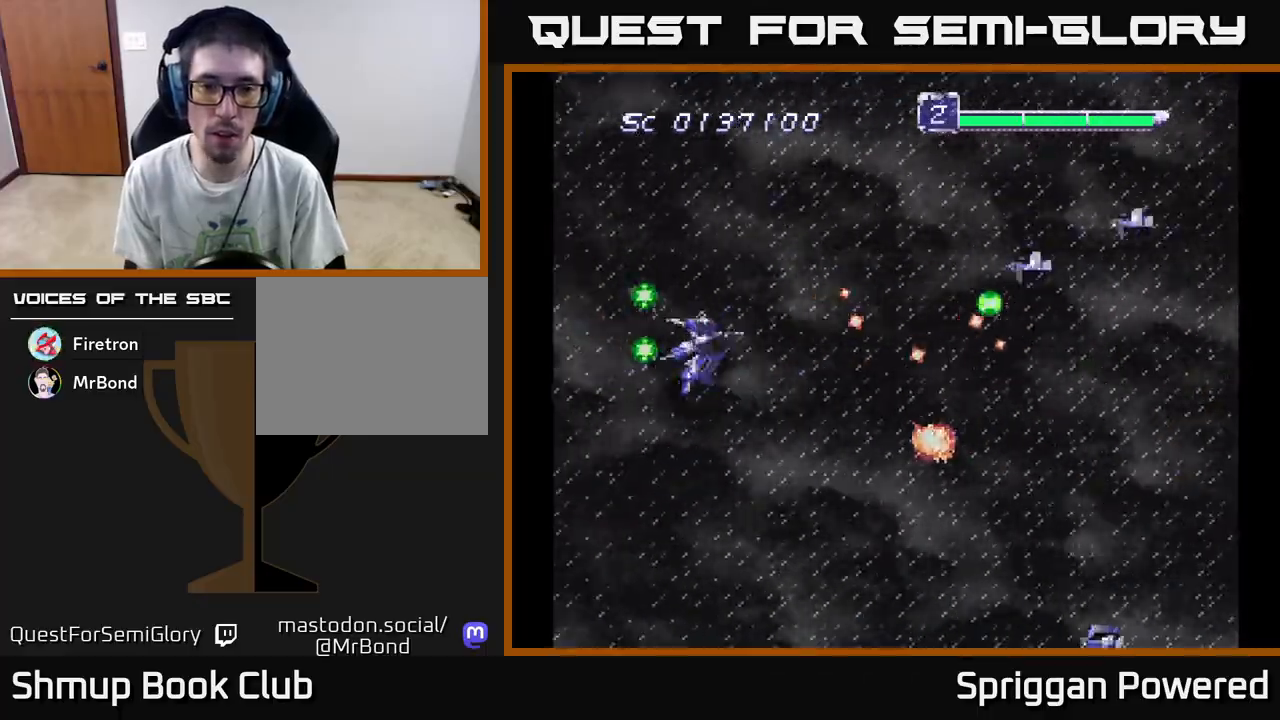
{"buttons": ["DPAD_UP"], "events": [[33, "A", "down"], [117, "A", "up"], [150, "DPAD_LEFT", "down"], [200, "A", "down"], [283, "A", "up"], [283, "DPAD_DOWN", "up"], [333, "DPAD_UP", "down"], [350, "A", "down"], [467, "A", "up"], [483, "DPAD_LEFT", "up"]]}
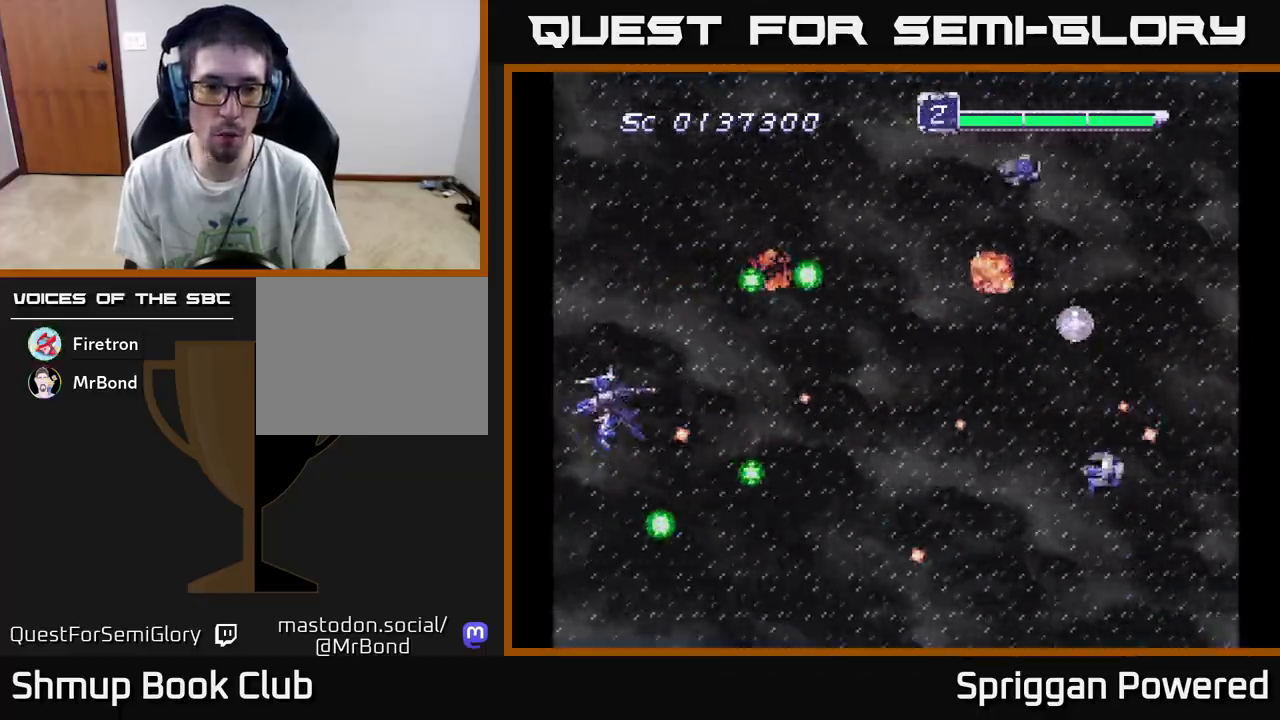
{"buttons": ["A", "DPAD_UP"]}
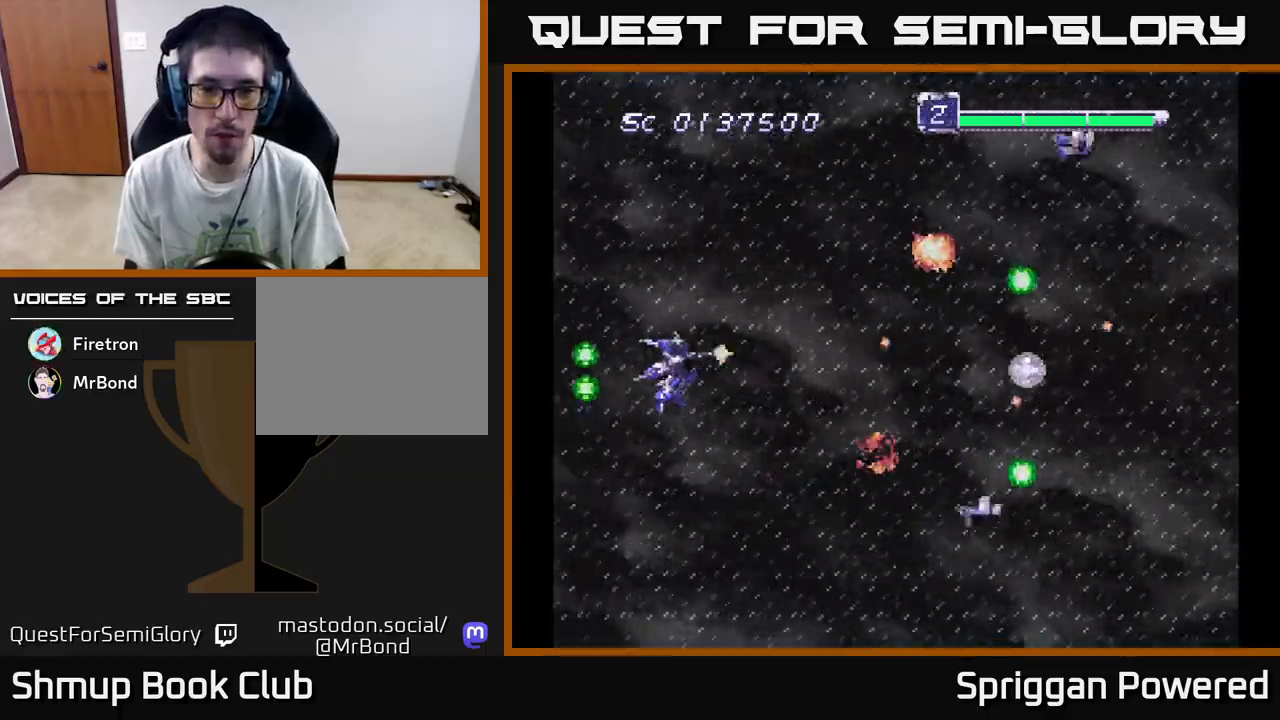
{"buttons": ["DPAD_UP", "DPAD_RIGHT"], "events": [[83, "DPAD_UP", "up"], [100, "DPAD_DOWN", "down"], [117, "DPAD_RIGHT", "down"], [150, "A", "up"], [200, "A", "down"], [317, "A", "up"], [350, "DPAD_DOWN", "up"], [383, "A", "down"], [383, "DPAD_UP", "down"], [483, "A", "up"]]}
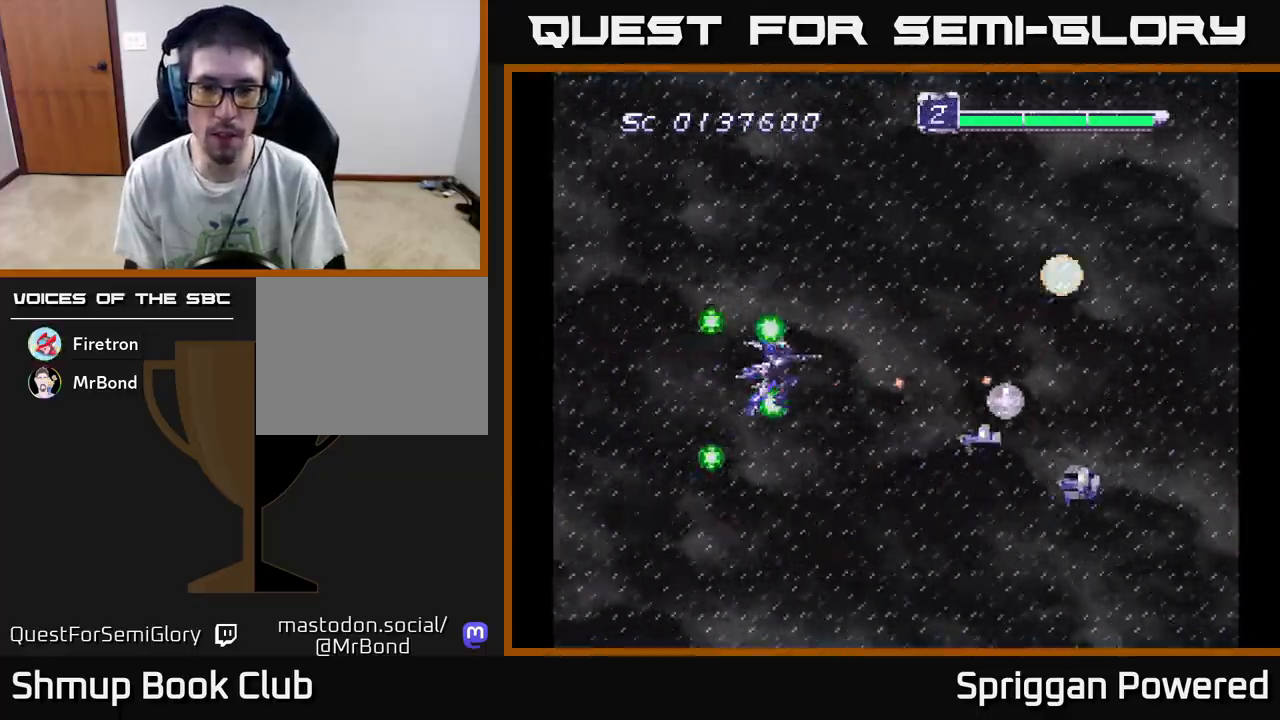
{"buttons": ["DPAD_DOWN"]}
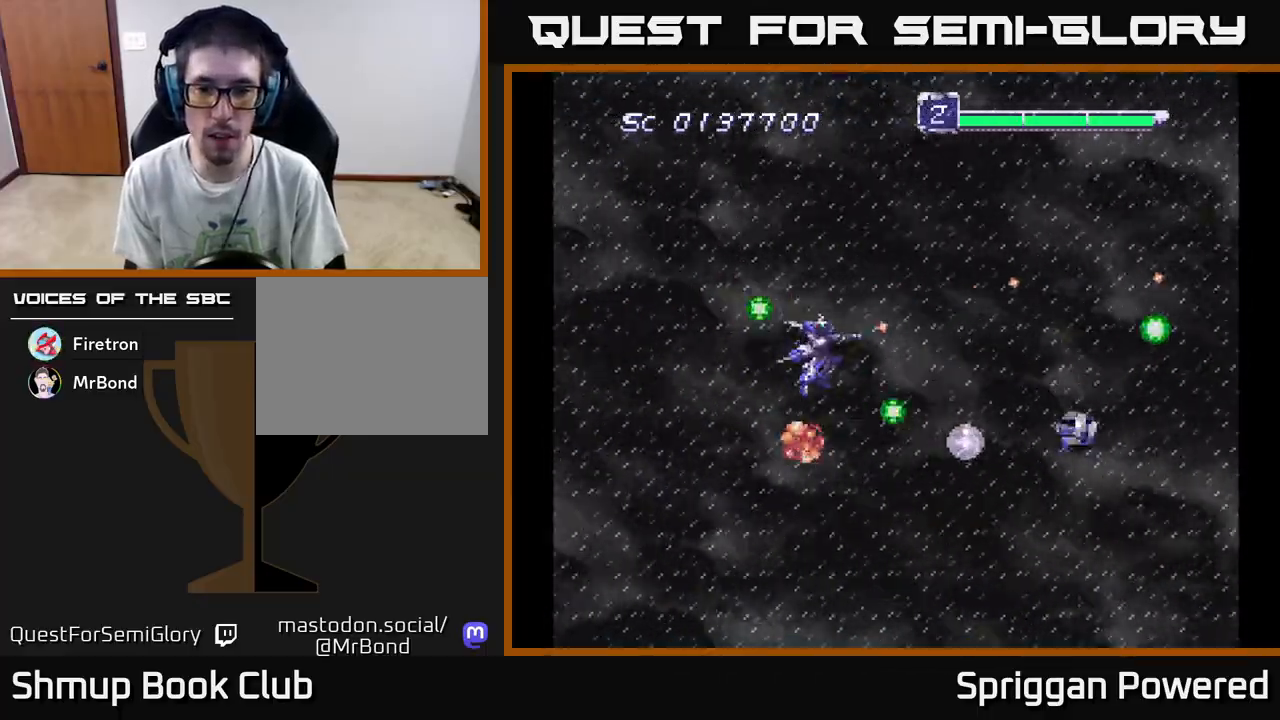
{"buttons": ["DPAD_UP", "DPAD_LEFT"]}
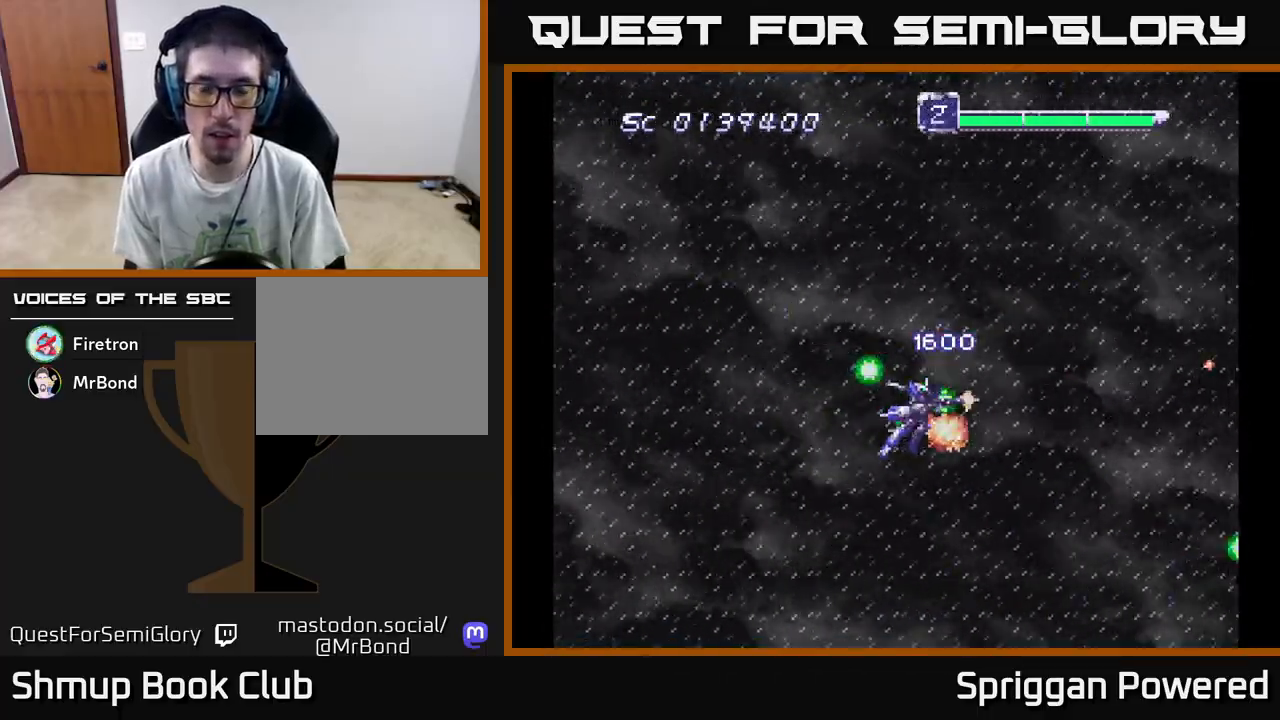
{"buttons": ["A", "DPAD_DOWN"], "events": [[67, "A", "down"], [217, "A", "up"], [317, "A", "down"], [417, "A", "up"], [417, "DPAD_UP", "up"], [467, "DPAD_DOWN", "down"], [483, "A", "down"], [483, "DPAD_LEFT", "up"]]}
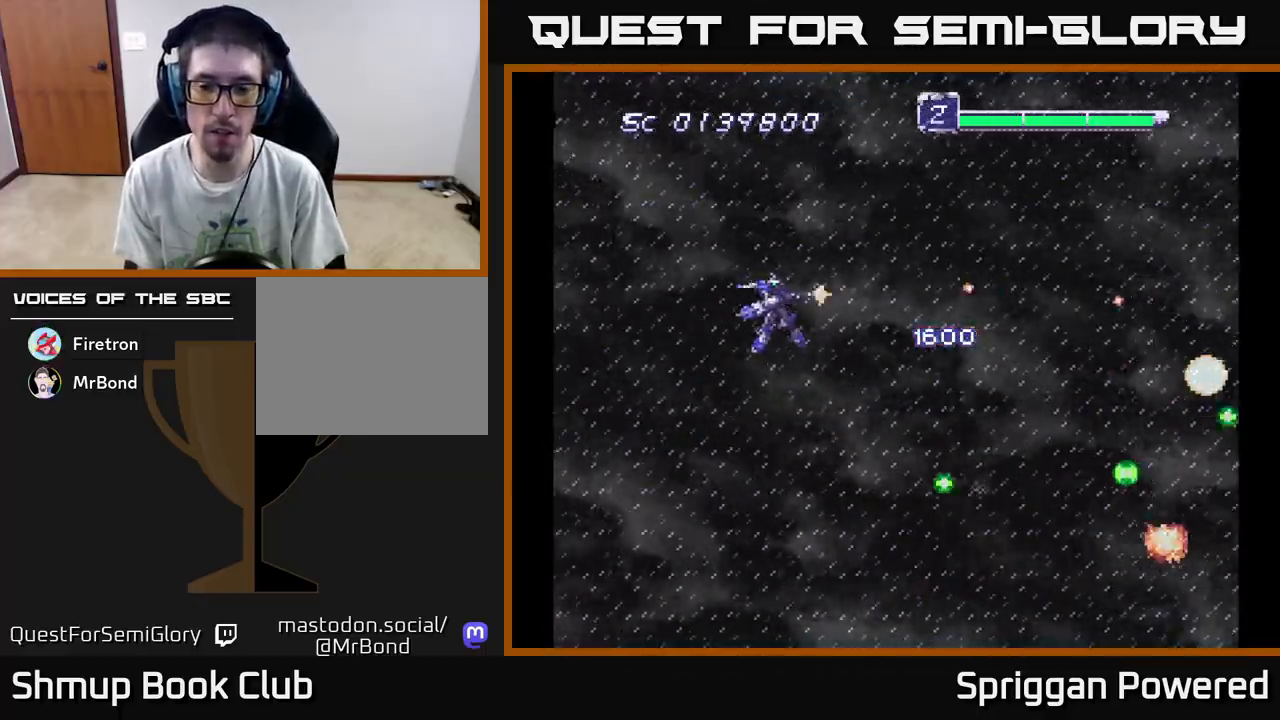
{"buttons": ["DPAD_UP", "DPAD_LEFT"]}
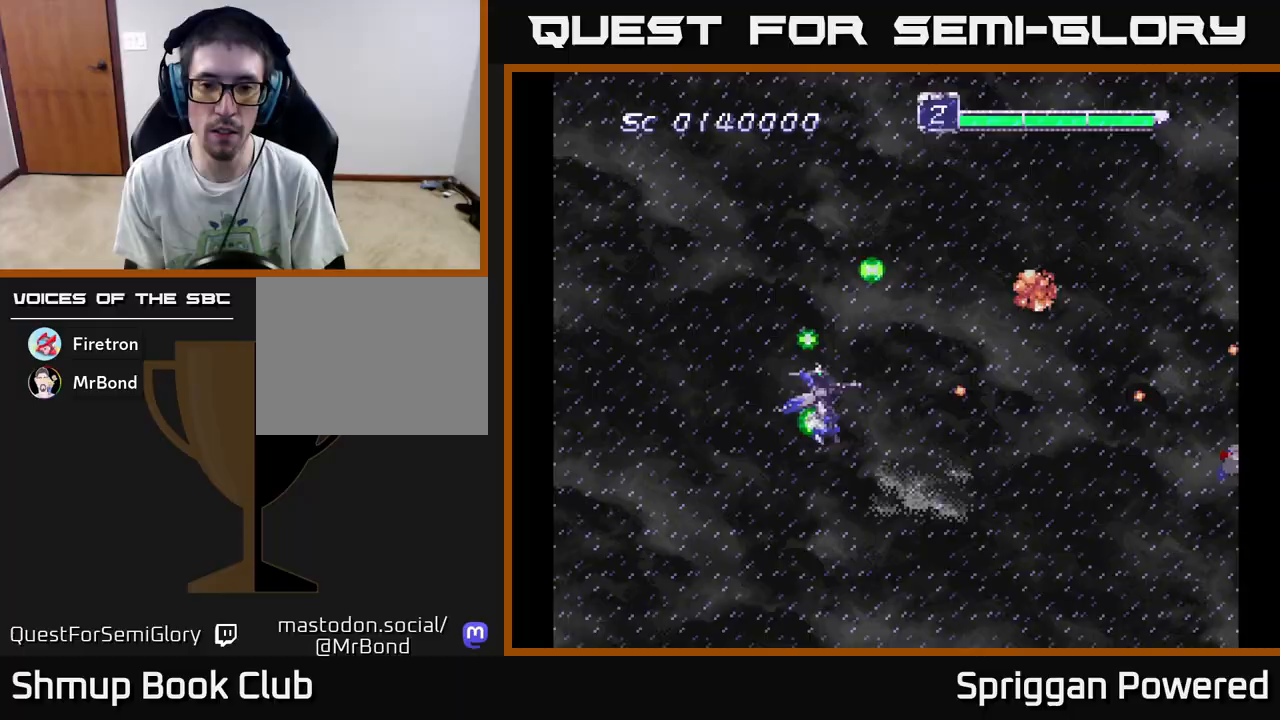
{"buttons": ["DPAD_DOWN", "DPAD_RIGHT"]}
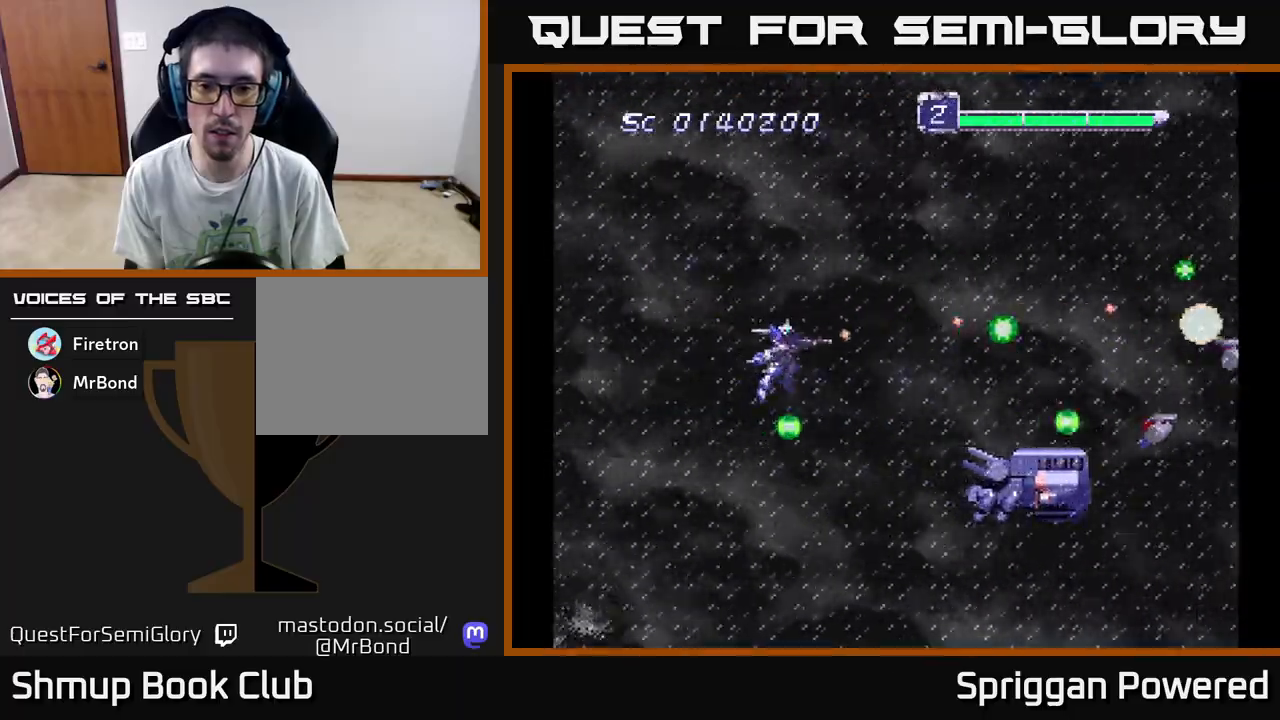
{"buttons": ["A", "DPAD_LEFT"], "events": [[50, "A", "down"], [150, "A", "up"], [200, "A", "down"], [283, "A", "up"], [283, "DPAD_RIGHT", "up"], [350, "A", "down"], [433, "A", "up"], [467, "DPAD_RIGHT", "down"], [500, "A", "down"], [500, "DPAD_DOWN", "up"], [500, "DPAD_LEFT", "down"], [500, "DPAD_RIGHT", "up"]]}
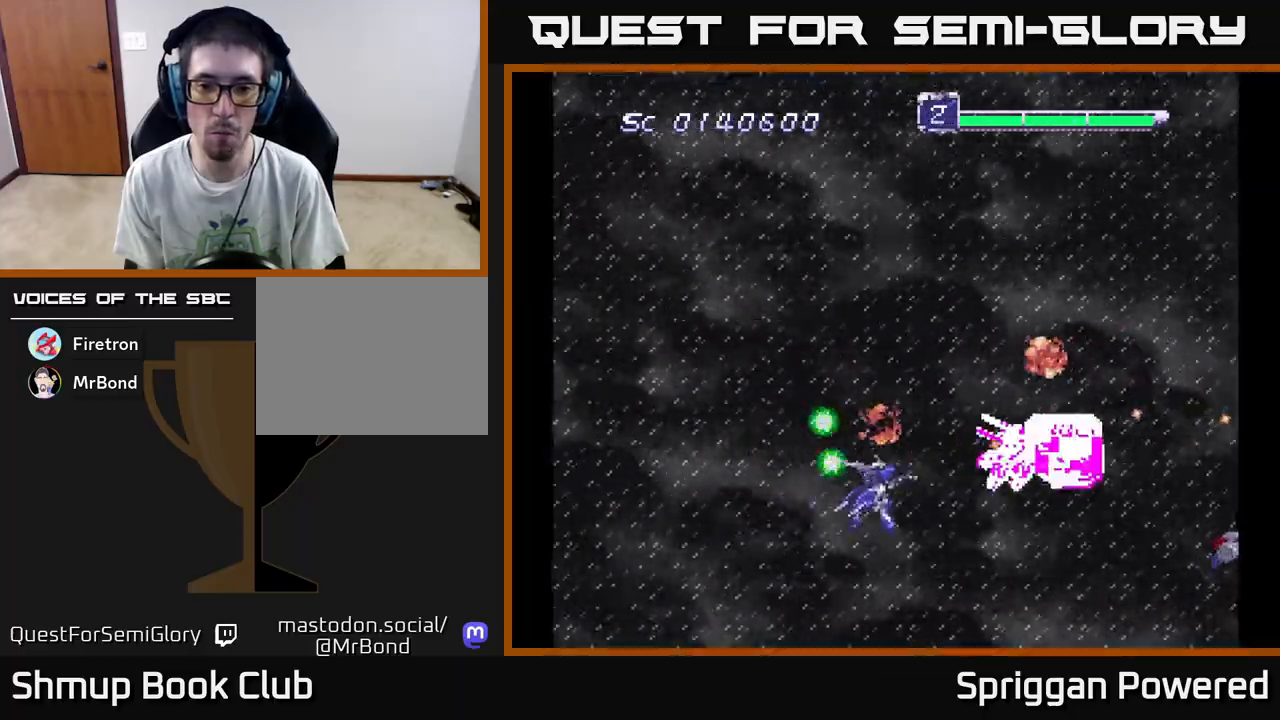
{"buttons": ["DPAD_UP"], "events": [[17, "DPAD_UP", "down"], [67, "A", "up"], [117, "A", "down"], [150, "DPAD_LEFT", "up"], [200, "A", "up"], [267, "A", "down"], [350, "A", "up"], [417, "A", "down"], [500, "A", "up"]]}
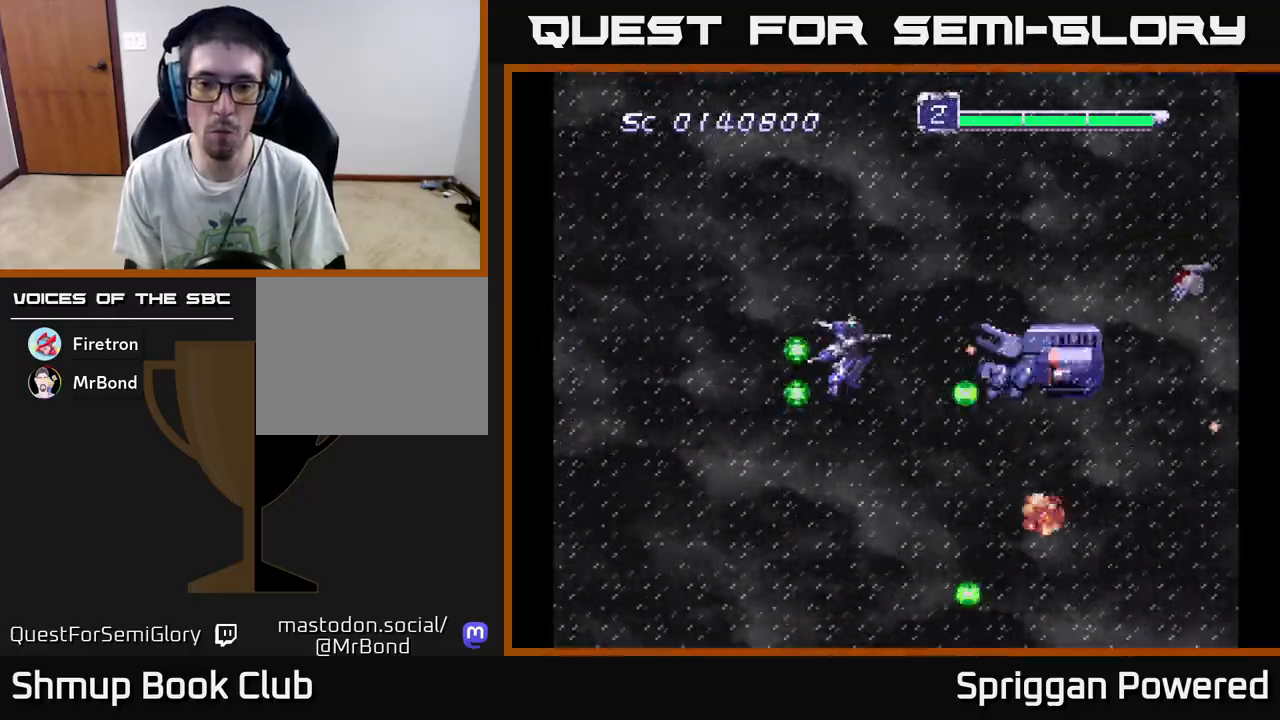
{"buttons": ["A", "DPAD_DOWN"], "events": [[67, "A", "down"], [83, "DPAD_LEFT", "down"], [117, "DPAD_UP", "up"], [133, "A", "up"], [133, "DPAD_DOWN", "down"], [200, "A", "down"], [217, "DPAD_LEFT", "up"], [233, "DPAD_LEFT", "down"], [267, "DPAD_DOWN", "up"], [283, "A", "up"], [333, "A", "down"], [350, "DPAD_UP", "down"], [400, "DPAD_UP", "up"], [433, "A", "up"], [433, "DPAD_DOWN", "down"], [467, "DPAD_LEFT", "up"], [483, "A", "down"]]}
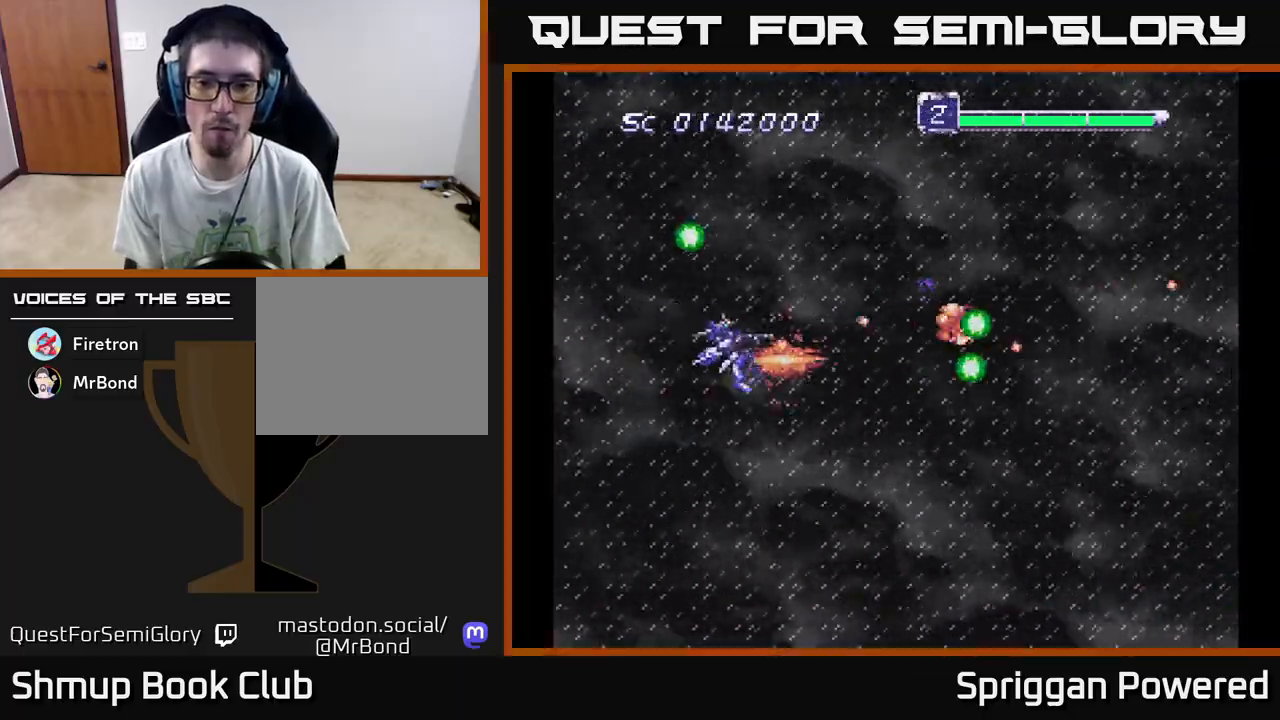
{"buttons": ["A", "DPAD_DOWN"], "events": [[83, "A", "up"], [83, "DPAD_DOWN", "up"], [83, "DPAD_LEFT", "down"], [150, "A", "down"], [167, "DPAD_UP", "down"], [250, "A", "up"], [250, "DPAD_LEFT", "up"], [267, "DPAD_UP", "up"], [317, "A", "down"], [433, "A", "up"], [467, "DPAD_DOWN", "down"], [500, "A", "down"]]}
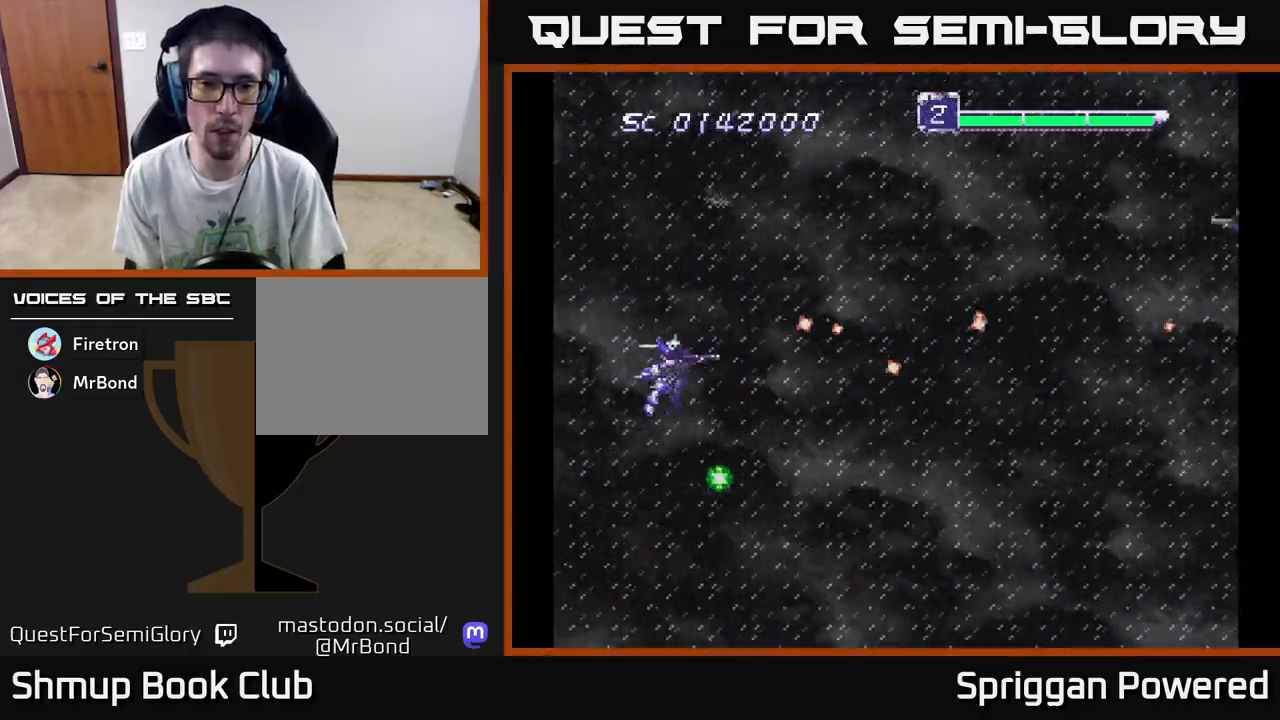
{"buttons": ["A", "B", "DPAD_DOWN", "DPAD_LEFT"], "events": [[117, "A", "up"], [117, "DPAD_DOWN", "up"], [167, "DPAD_DOWN", "down"], [183, "A", "down"], [317, "DPAD_LEFT", "down"], [400, "B", "down"]]}
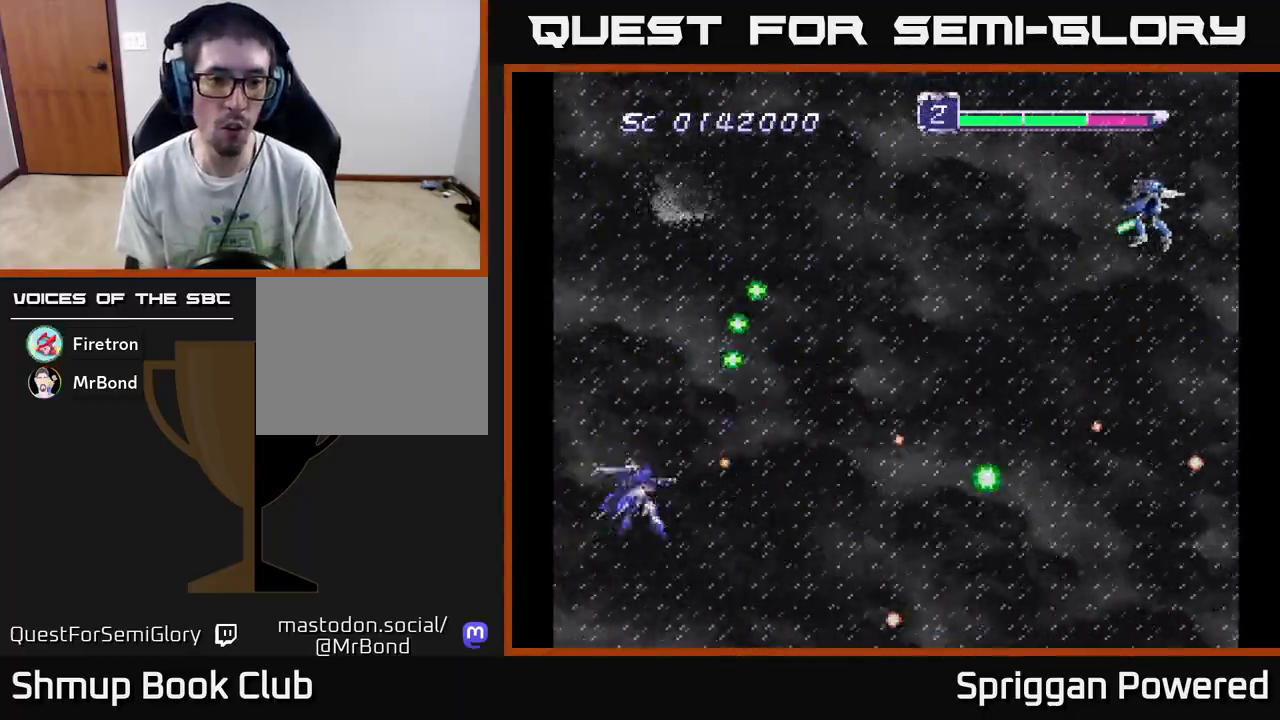
{"buttons": ["DPAD_UP", "DPAD_RIGHT"]}
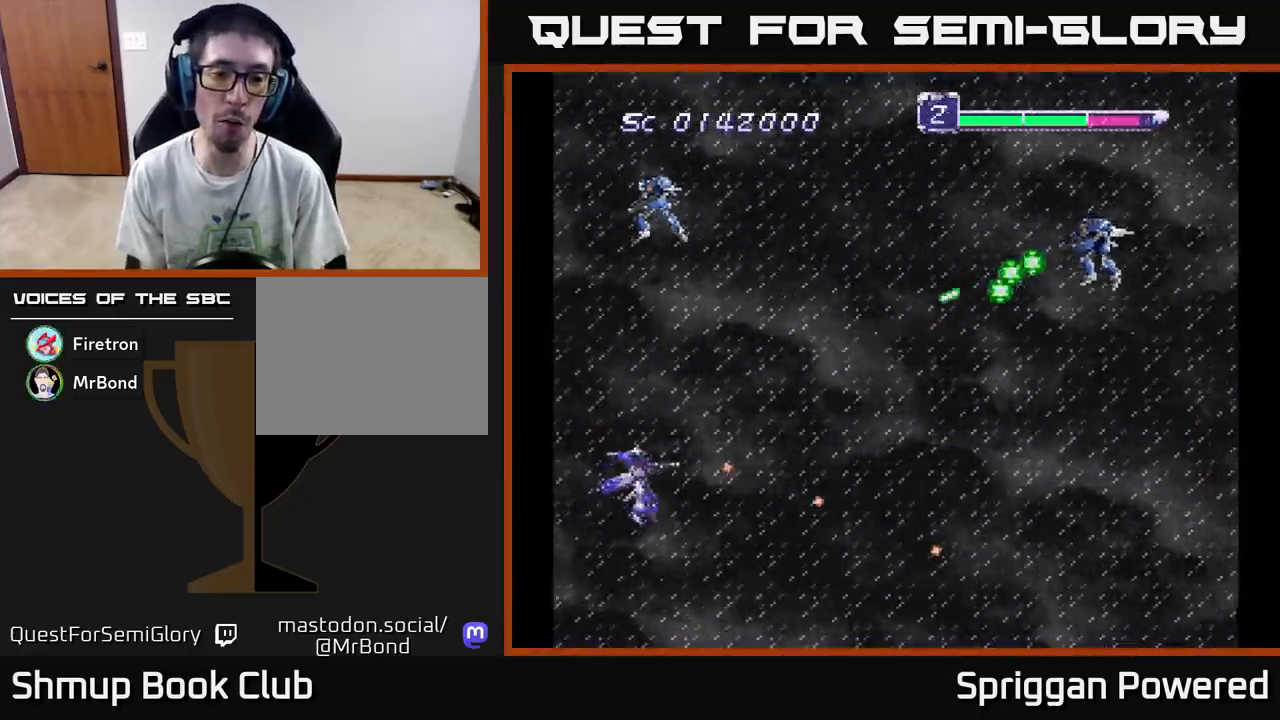
{"buttons": ["DPAD_DOWN"]}
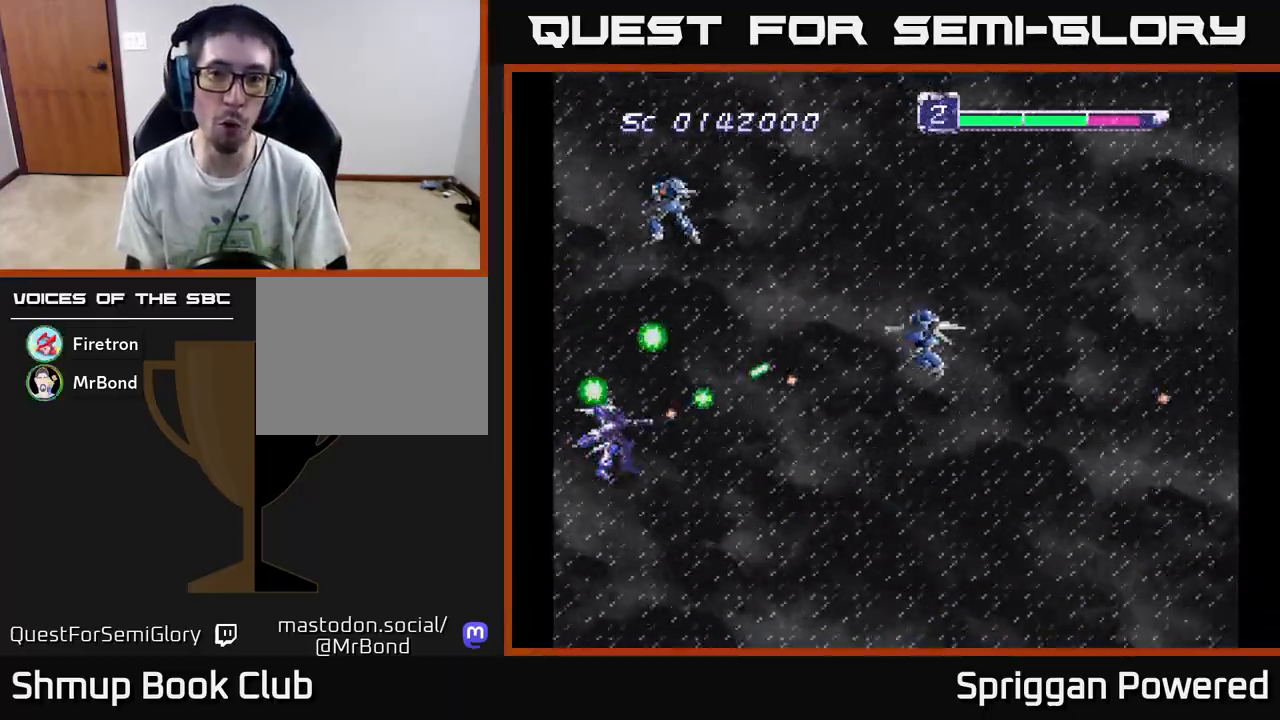
{"buttons": ["A", "DPAD_UP"], "events": [[33, "A", "down"], [150, "A", "up"], [217, "A", "down"], [217, "DPAD_RIGHT", "down"], [333, "A", "up"], [400, "A", "down"], [450, "DPAD_DOWN", "up"], [483, "DPAD_RIGHT", "up"], [483, "DPAD_UP", "down"]]}